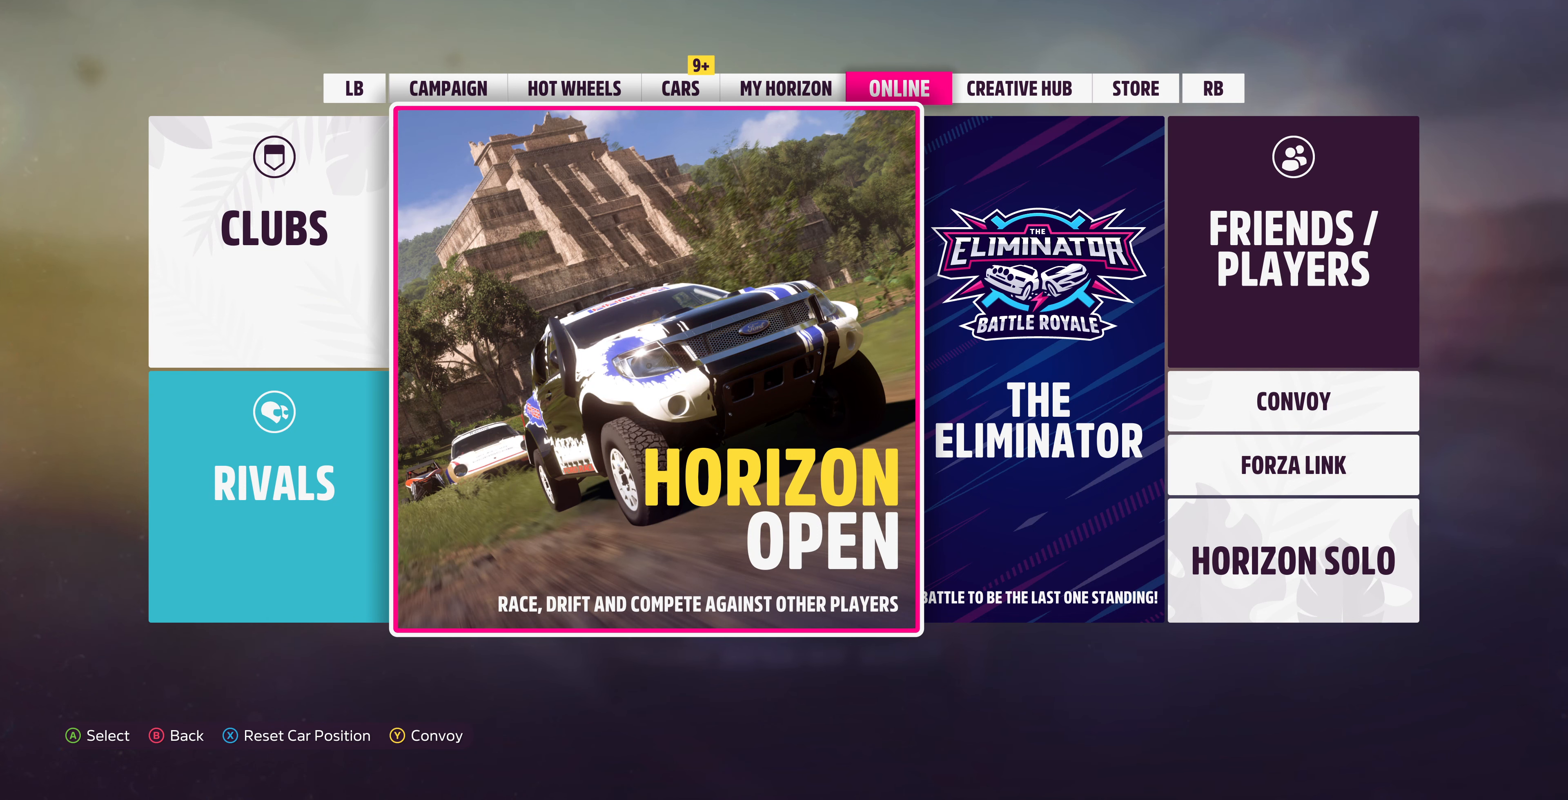
Gameplay with a controller (PlayStation layout); each line is a JSON object with the inputs held at the frame after it. "events" lists button and stick changes between this image and that frame as [ms after this image, input, new state], when the widget could be followed in between.
{"buttons": [], "left_stick": "center", "right_stick": "center", "events": [[100, "L1", "down"], [233, "L1", "up"], [333, "L1", "down"], [433, "L1", "up"]]}
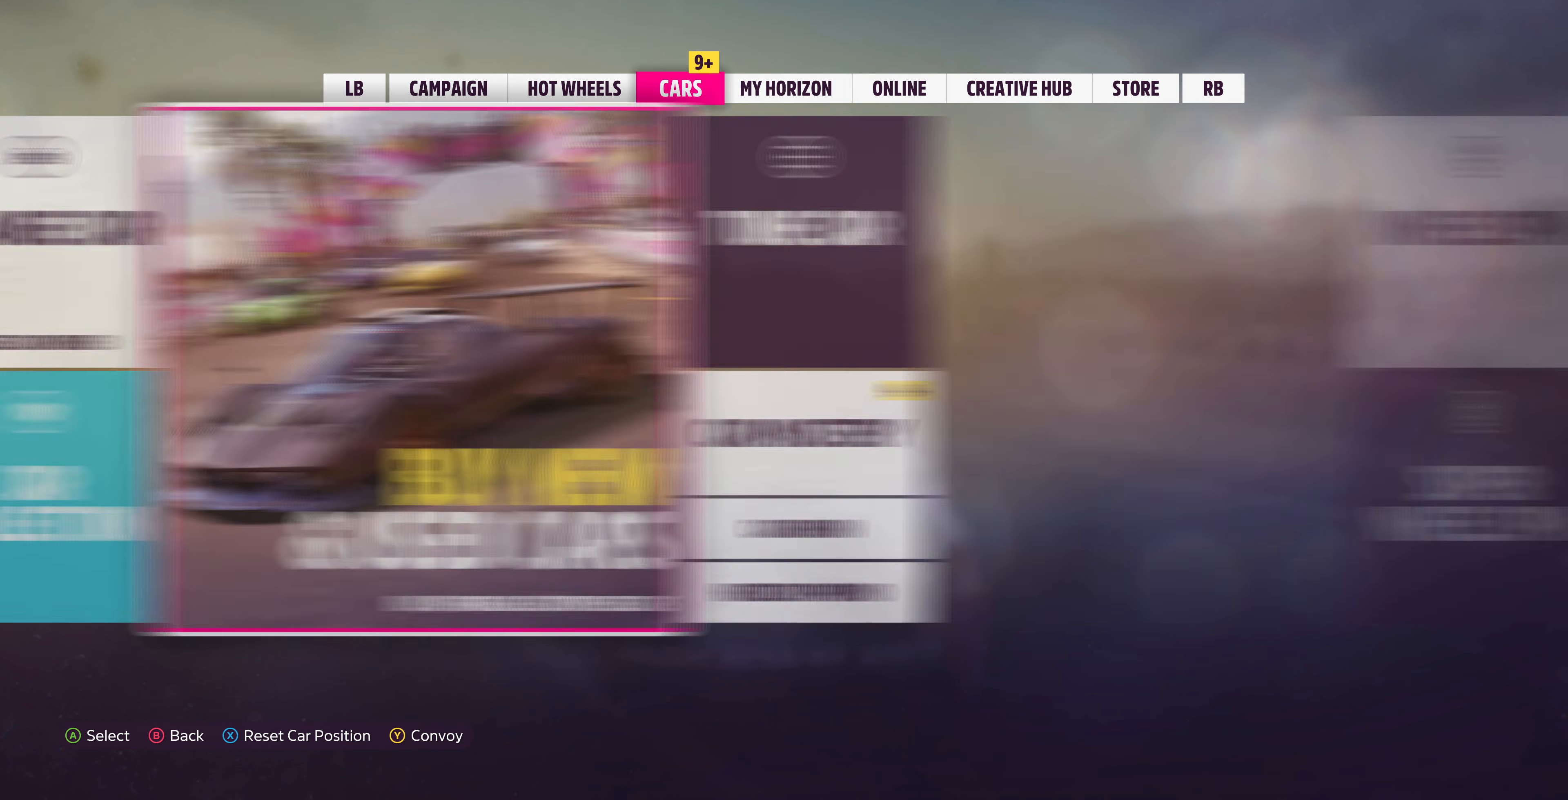
{"buttons": [], "left_stick": "center", "right_stick": "center", "events": [[367, "DPAD_RIGHT", "down"], [500, "DPAD_RIGHT", "up"]]}
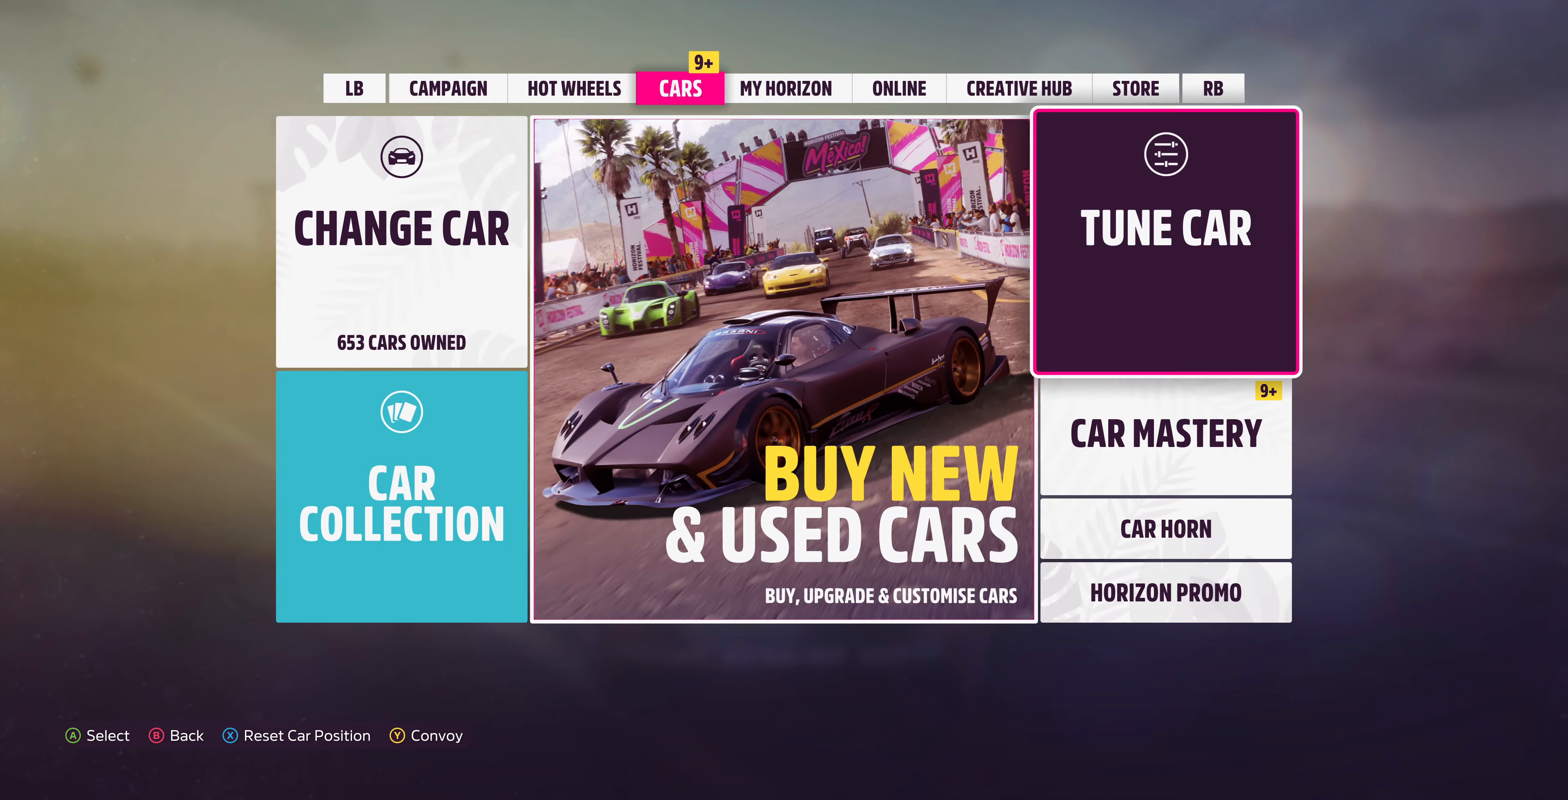
{"buttons": [], "left_stick": "center", "right_stick": "center", "events": []}
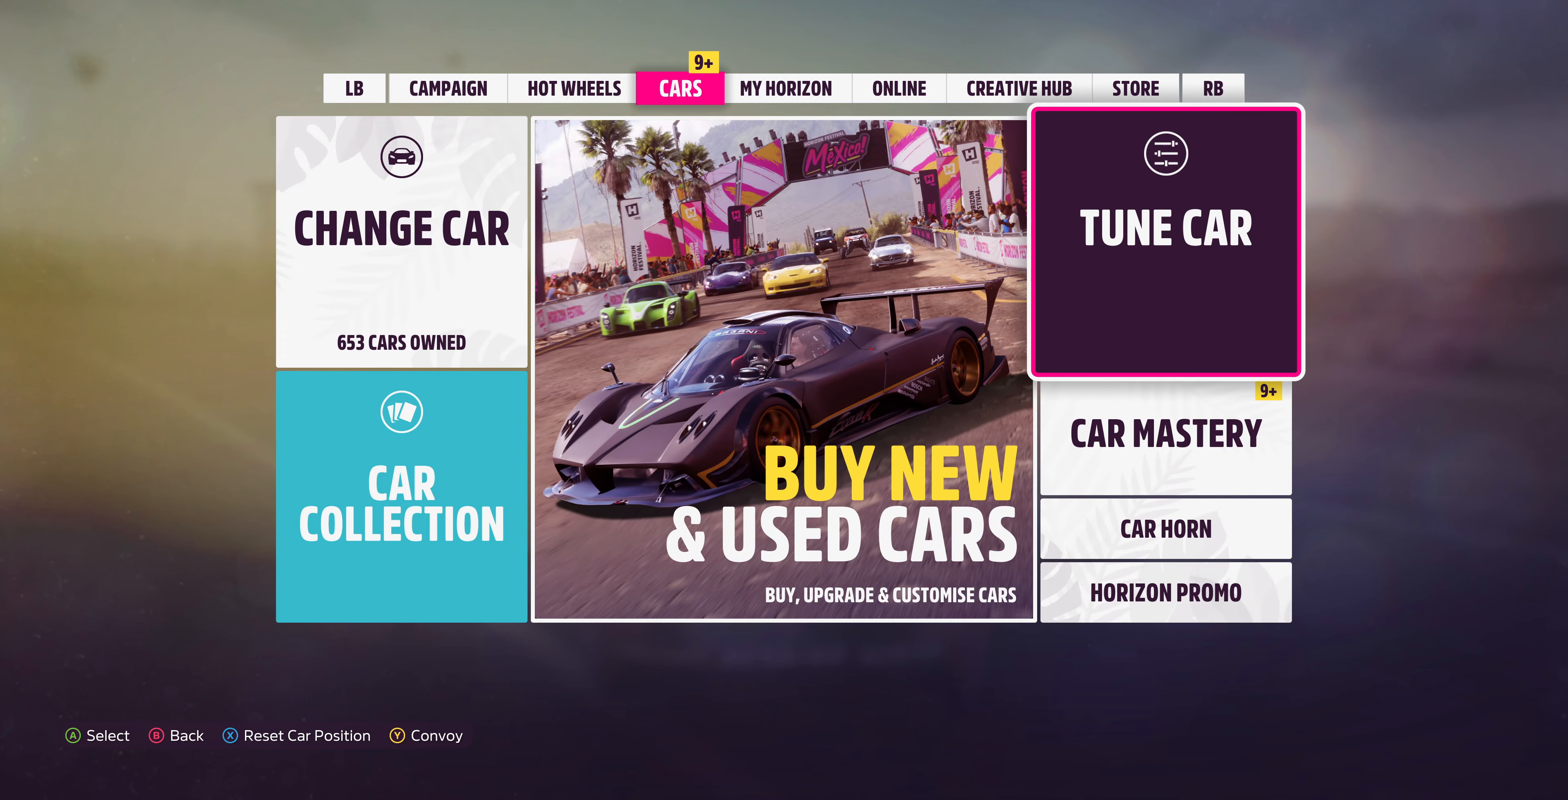
{"buttons": [], "left_stick": "center", "right_stick": "center", "events": [[300, "CROSS", "down"], [434, "CROSS", "up"]]}
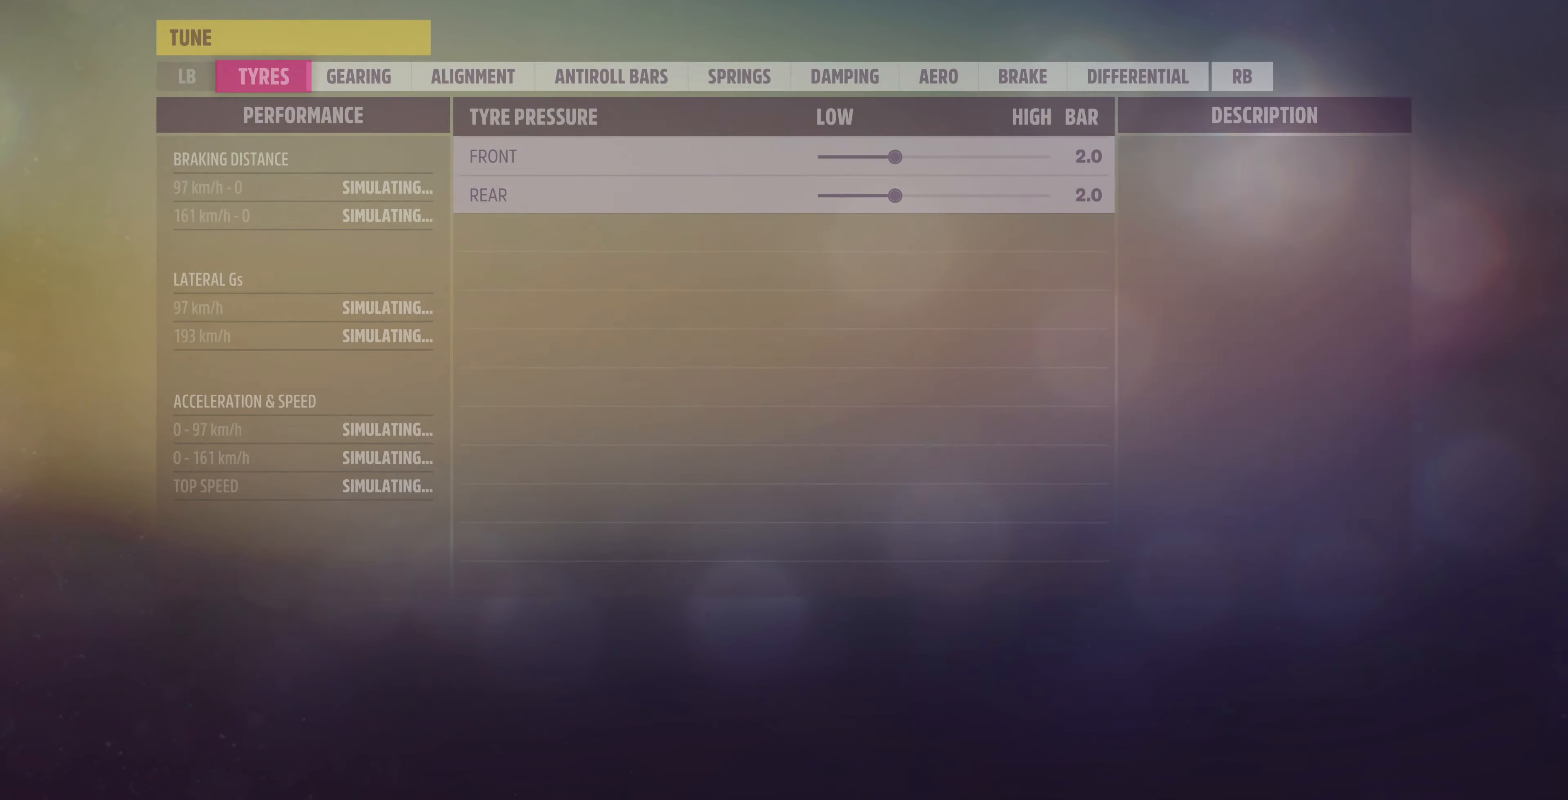
{"buttons": [], "left_stick": "center", "right_stick": "center", "events": []}
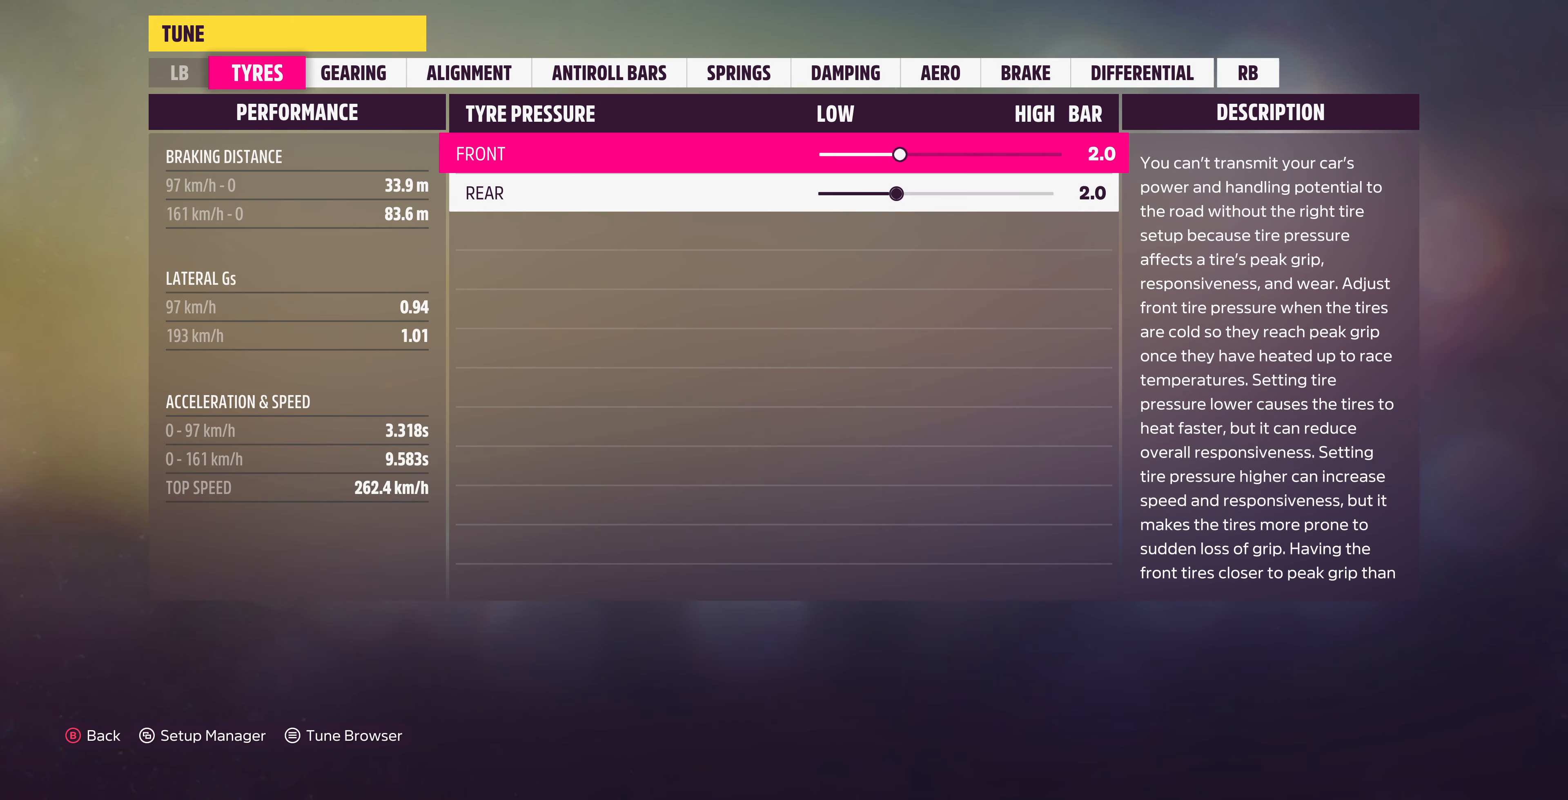
{"buttons": [], "left_stick": "center", "right_stick": "center", "events": []}
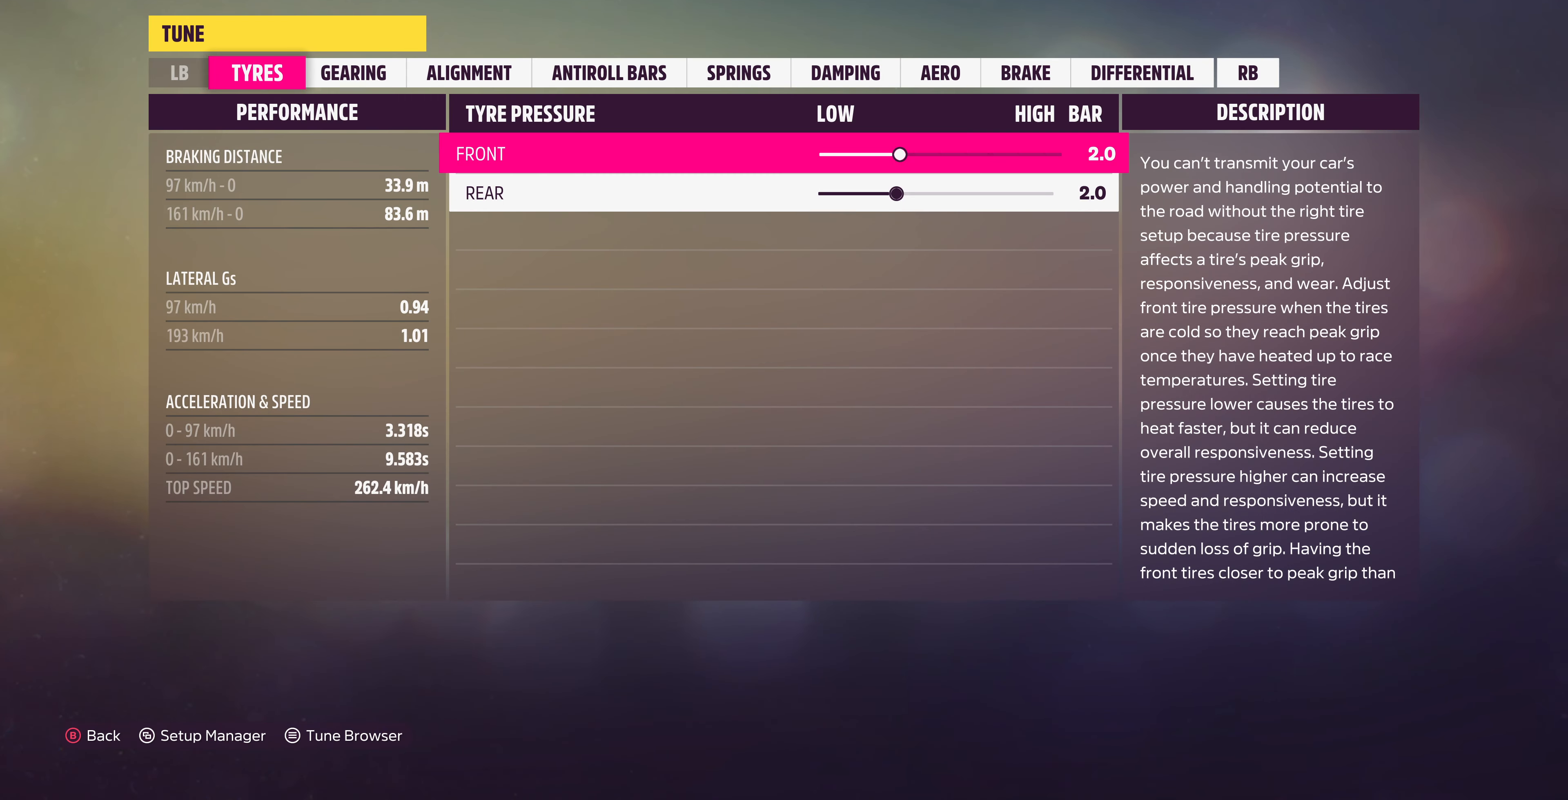
{"buttons": [], "left_stick": "center", "right_stick": "center", "events": []}
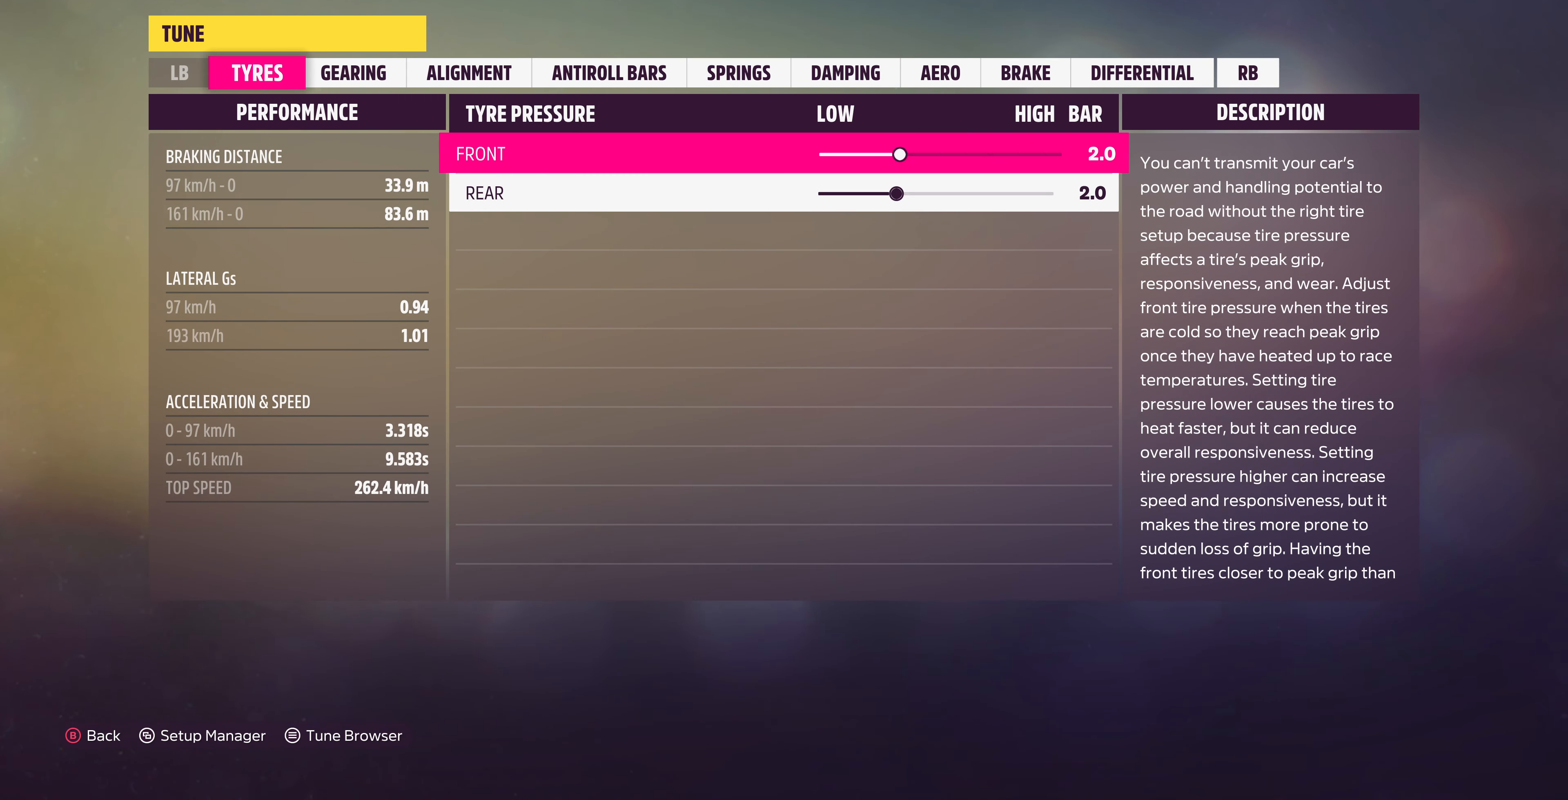
{"buttons": [], "left_stick": "center", "right_stick": "center", "events": []}
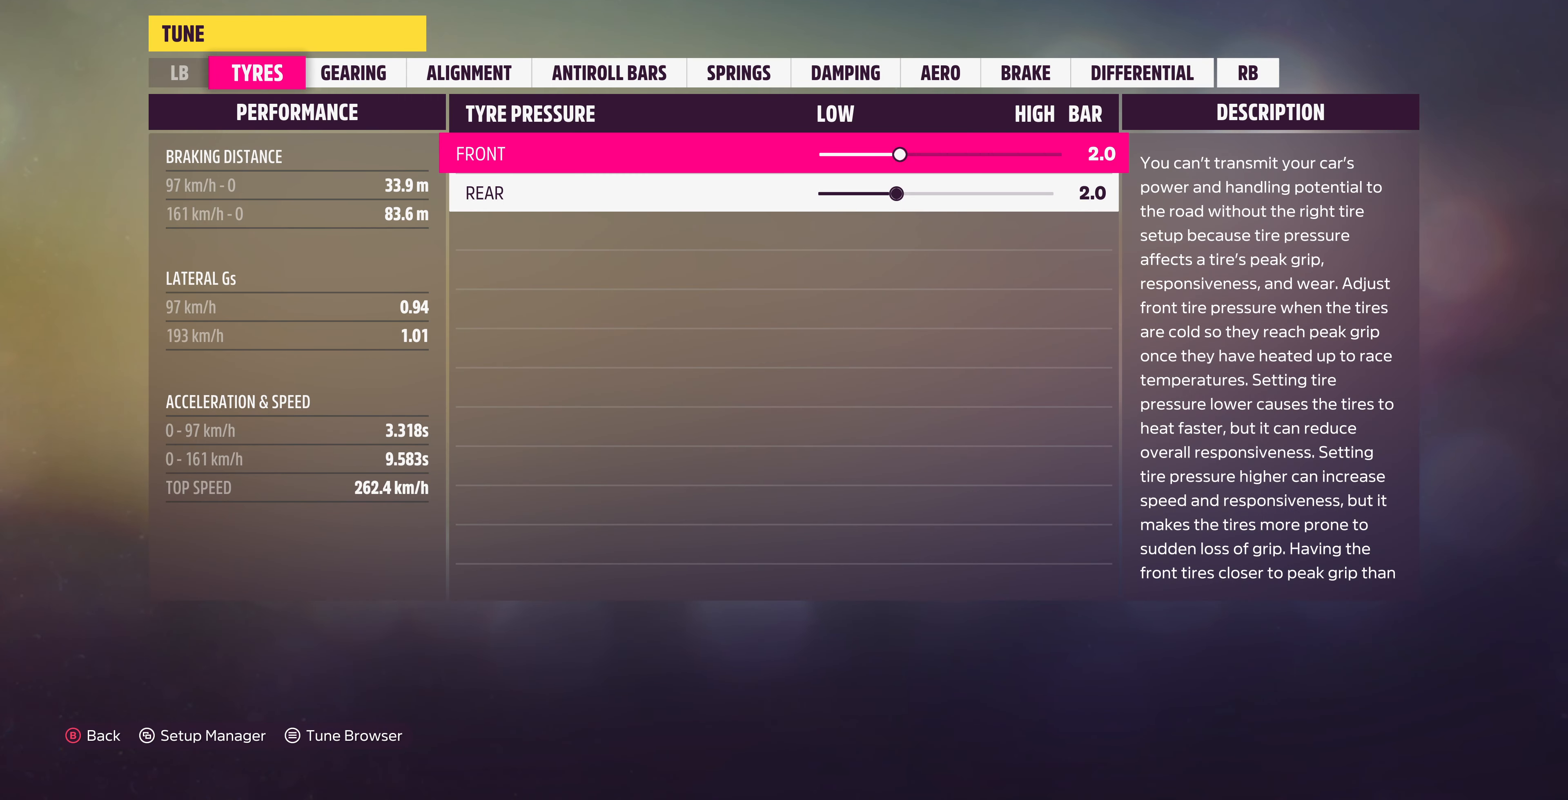
{"buttons": [], "left_stick": "center", "right_stick": "center", "events": [[67, "R1", "down"], [167, "R1", "up"], [300, "R1", "down"], [400, "R1", "up"]]}
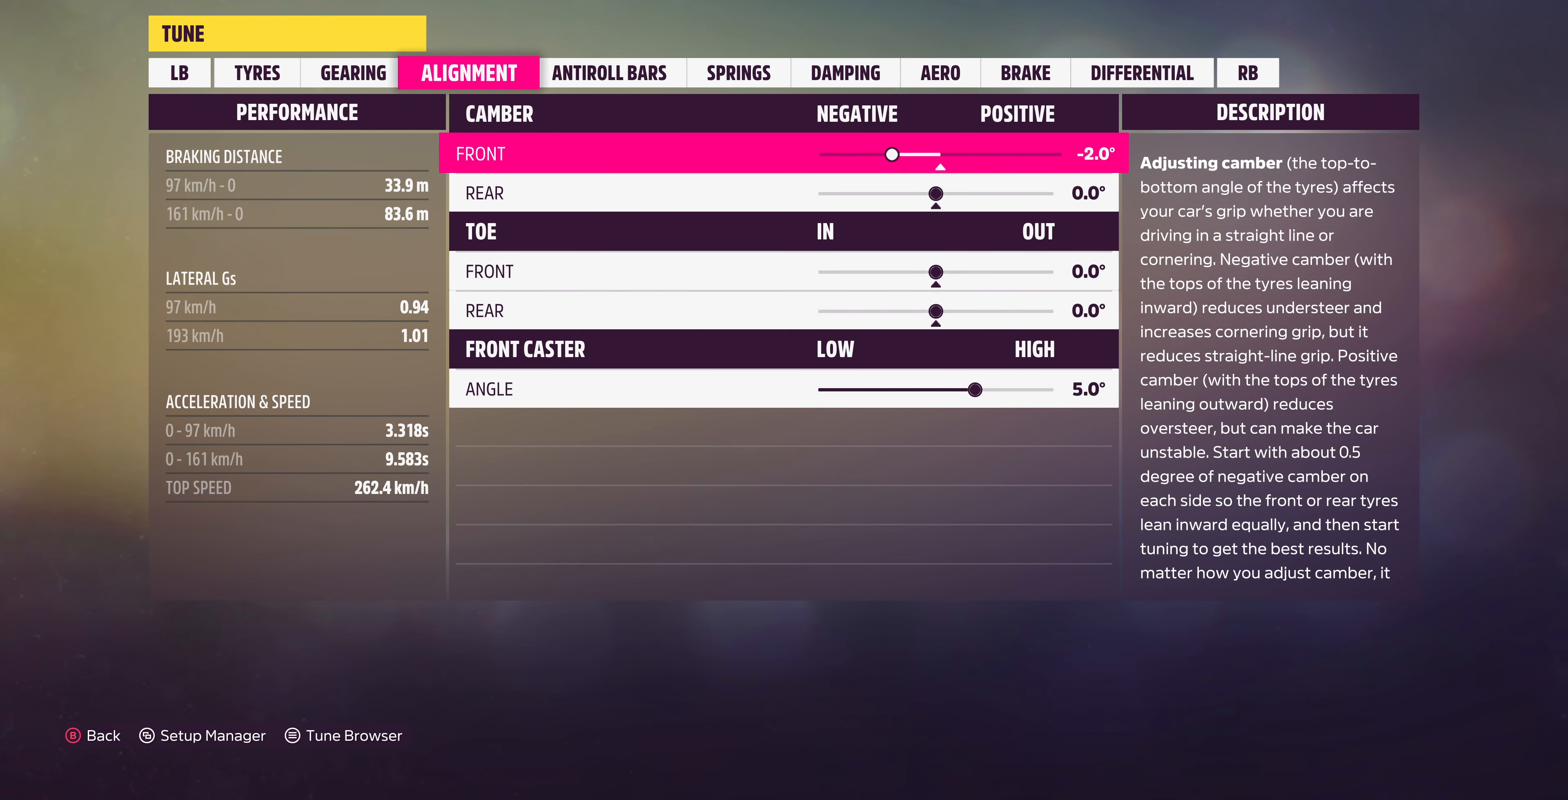
{"buttons": [], "left_stick": "center", "right_stick": "center", "events": [[367, "DPAD_DOWN", "down"], [467, "DPAD_DOWN", "up"]]}
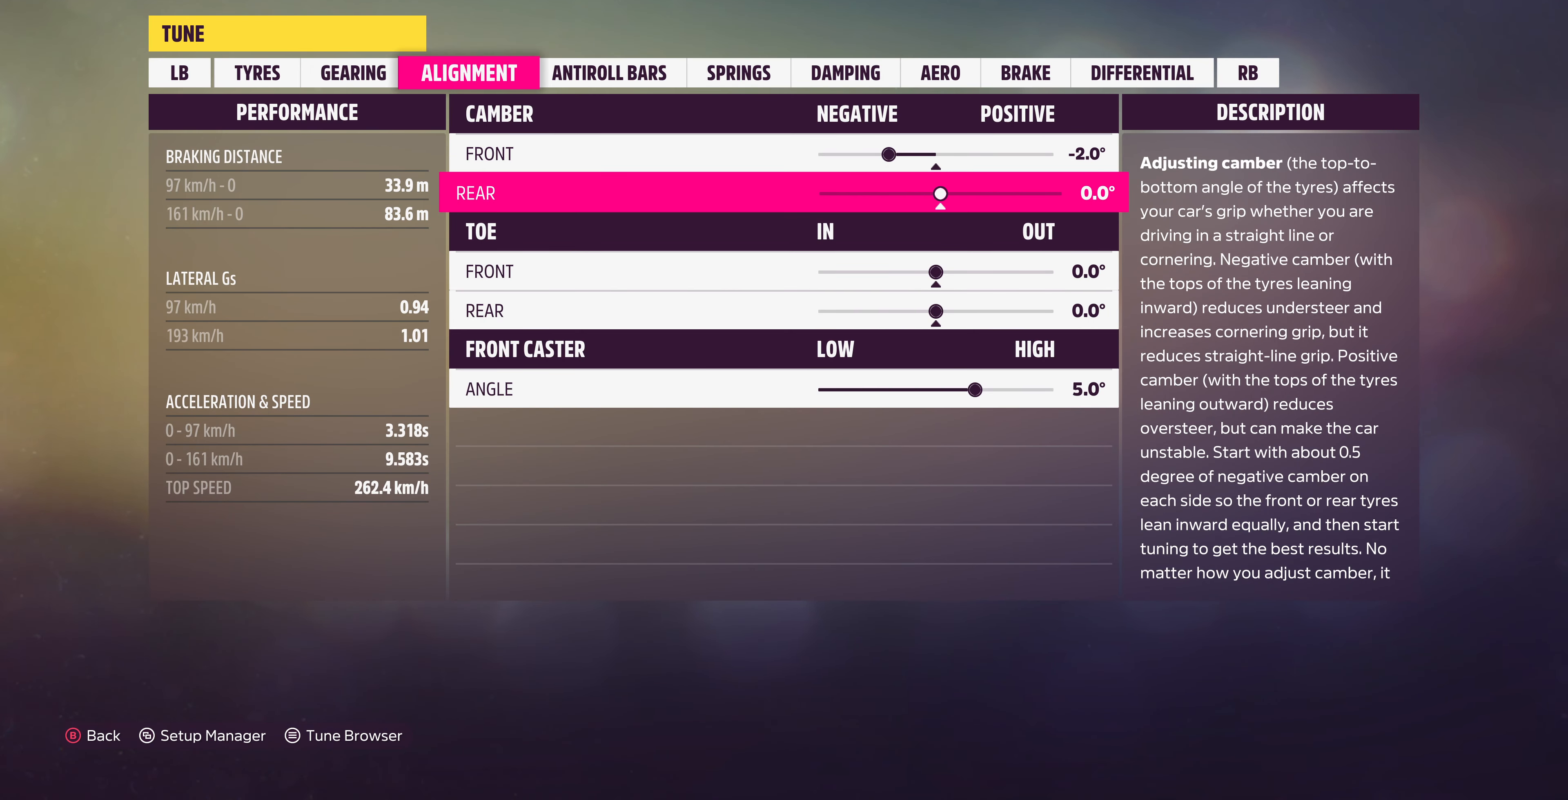
{"buttons": [], "left_stick": "center", "right_stick": "center", "events": [[67, "DPAD_DOWN", "down"], [134, "DPAD_DOWN", "up"], [234, "DPAD_DOWN", "down"], [334, "DPAD_DOWN", "up"]]}